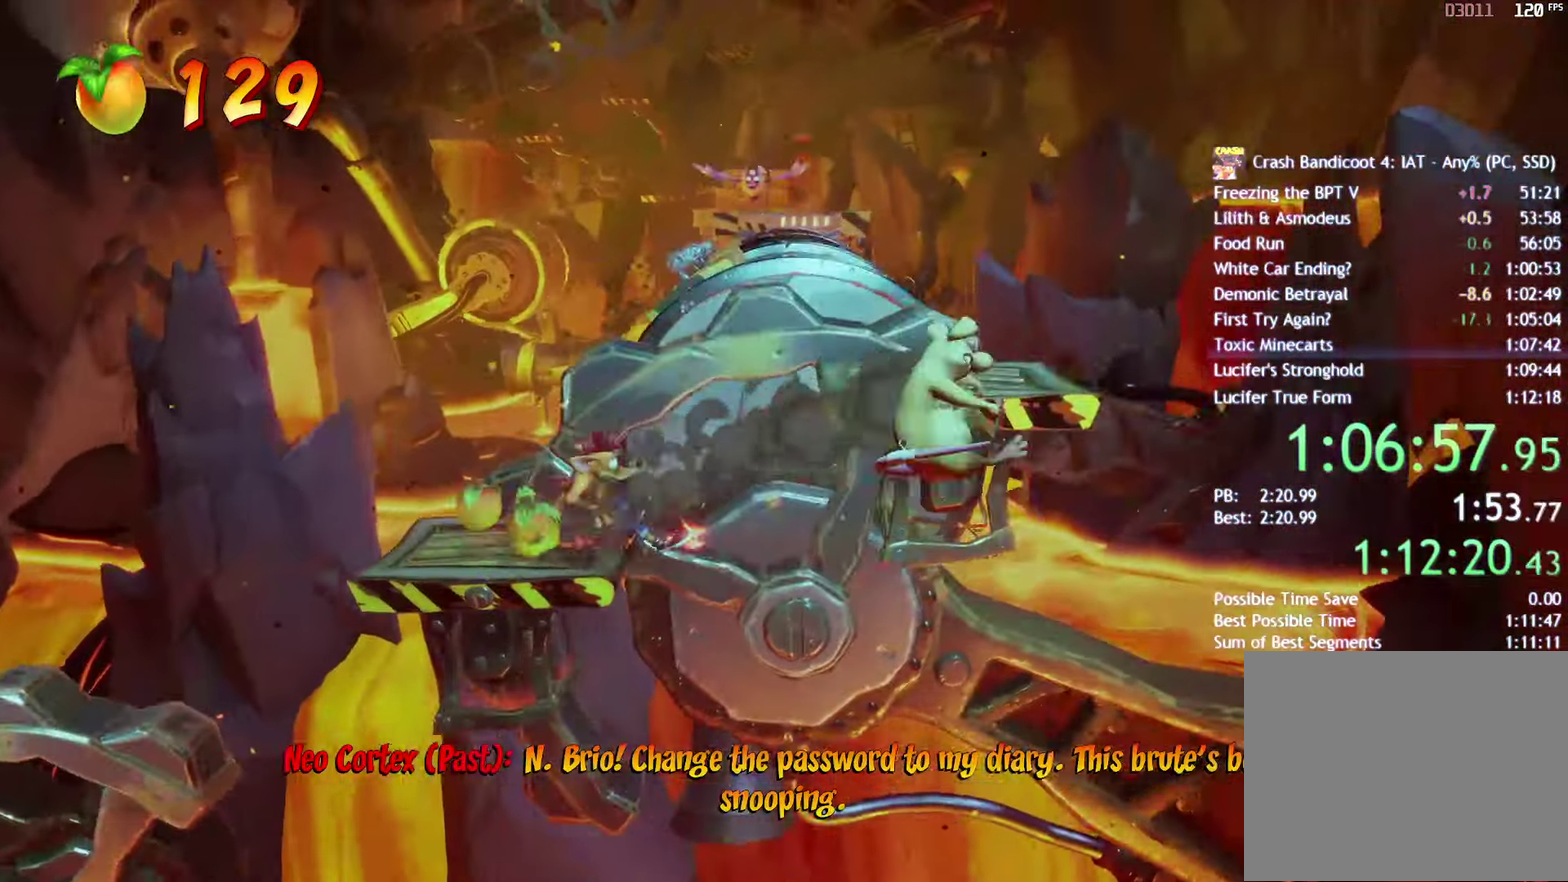
Gameplay with a controller (PlayStation layout); each line is a JSON object with the inputs held at the frame after it. "events" lists button and stick changes between this image and that frame as [ms after this image, input, new state], when the widget could be followed in between.
{"buttons": [], "left_stick": "up-right", "right_stick": "center", "events": [[17, "CIRCLE", "up"], [17, "CROSS", "down"], [133, "CROSS", "up"]]}
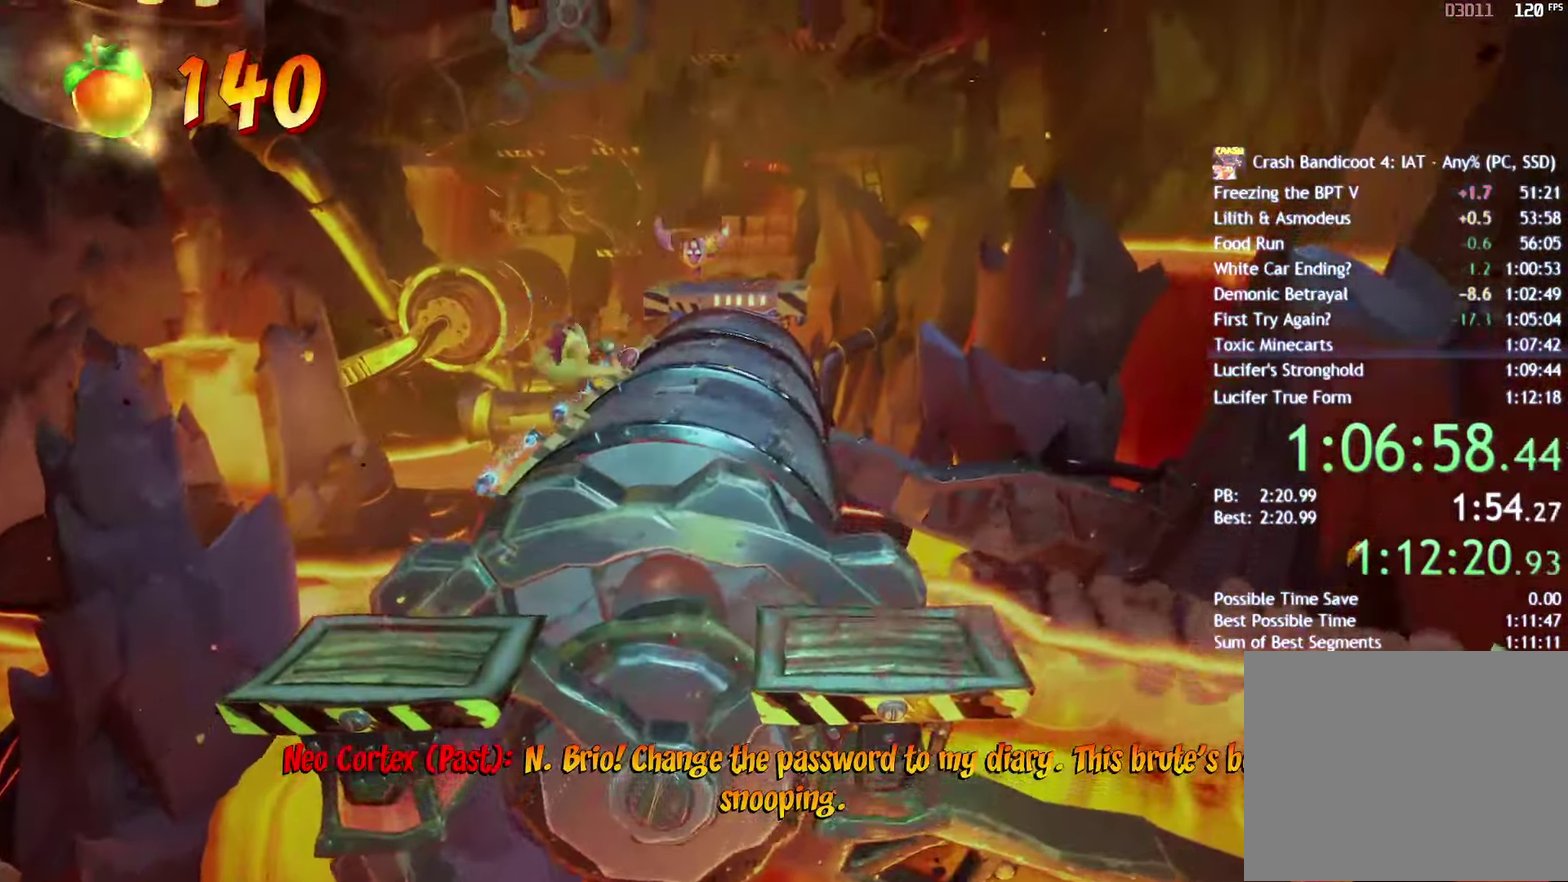
{"buttons": ["CROSS", "SQUARE"], "left_stick": "up", "right_stick": "center", "events": [[183, "left_stick", "up"], [233, "CIRCLE", "down"], [333, "CIRCLE", "up"], [433, "SQUARE", "down"], [467, "CROSS", "down"]]}
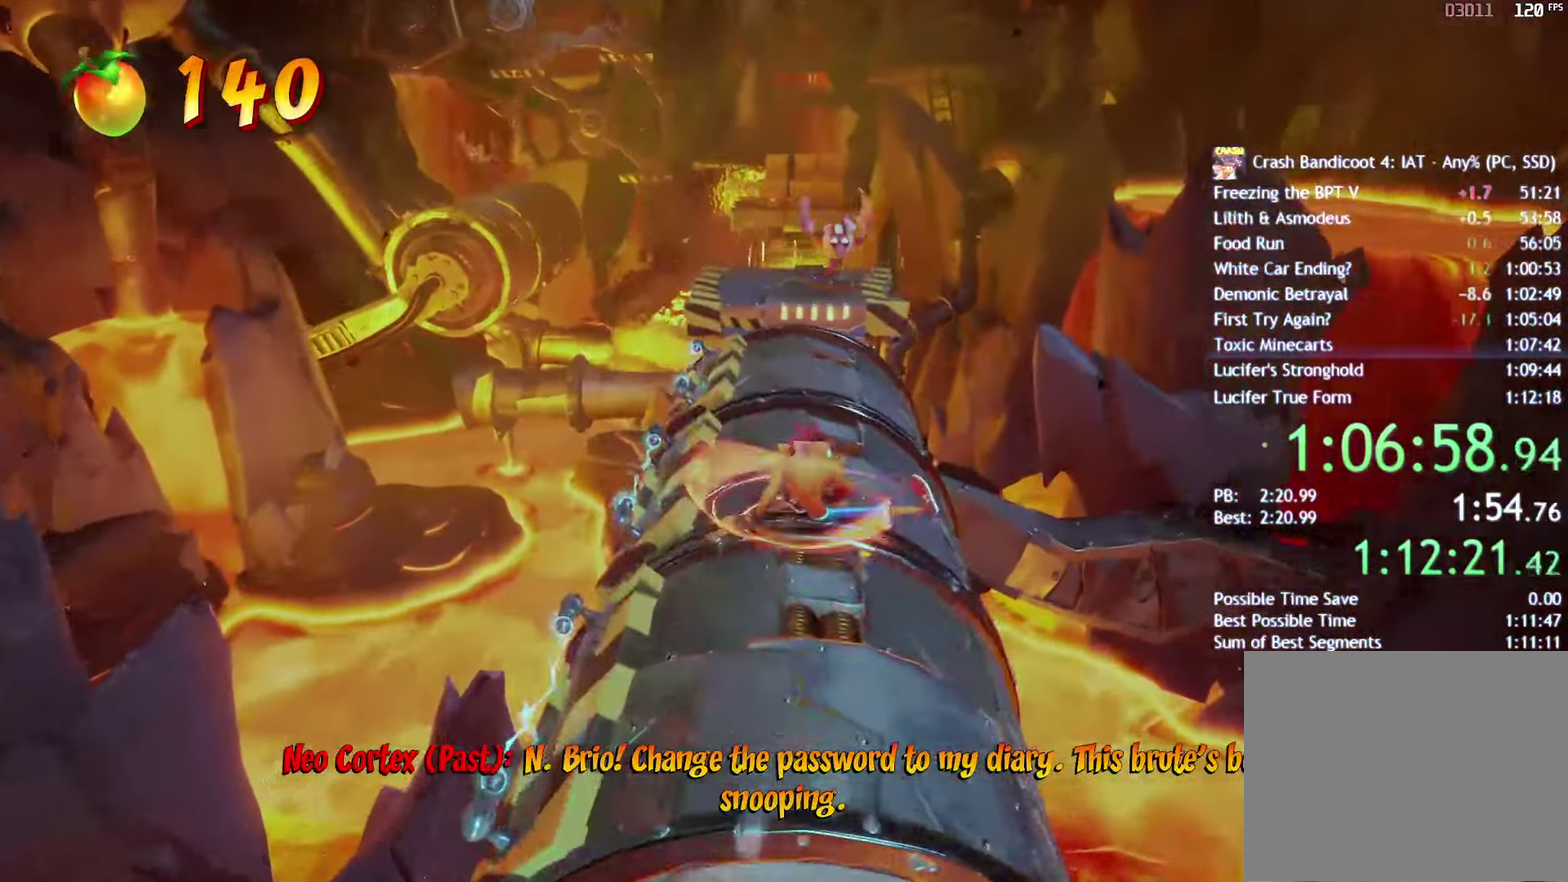
{"buttons": [], "left_stick": "up", "right_stick": "center", "events": [[17, "SQUARE", "up"], [50, "left_stick", "up-left"], [83, "CROSS", "up"], [417, "left_stick", "up"]]}
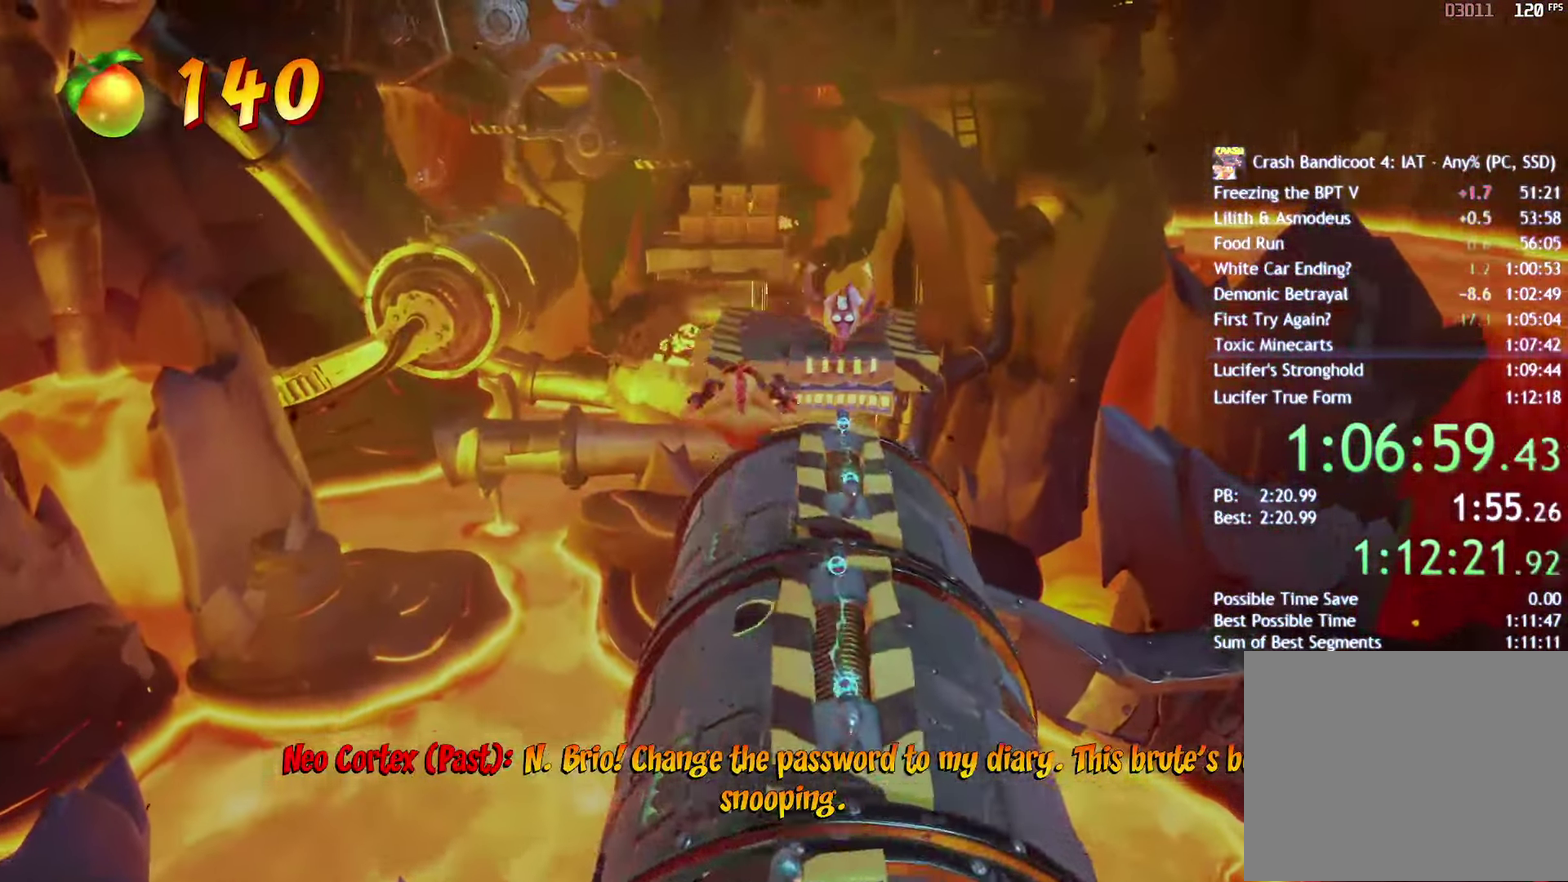
{"buttons": ["SQUARE"], "left_stick": "up", "right_stick": "center", "events": [[267, "CIRCLE", "down"], [333, "CIRCLE", "up"], [433, "SQUARE", "down"]]}
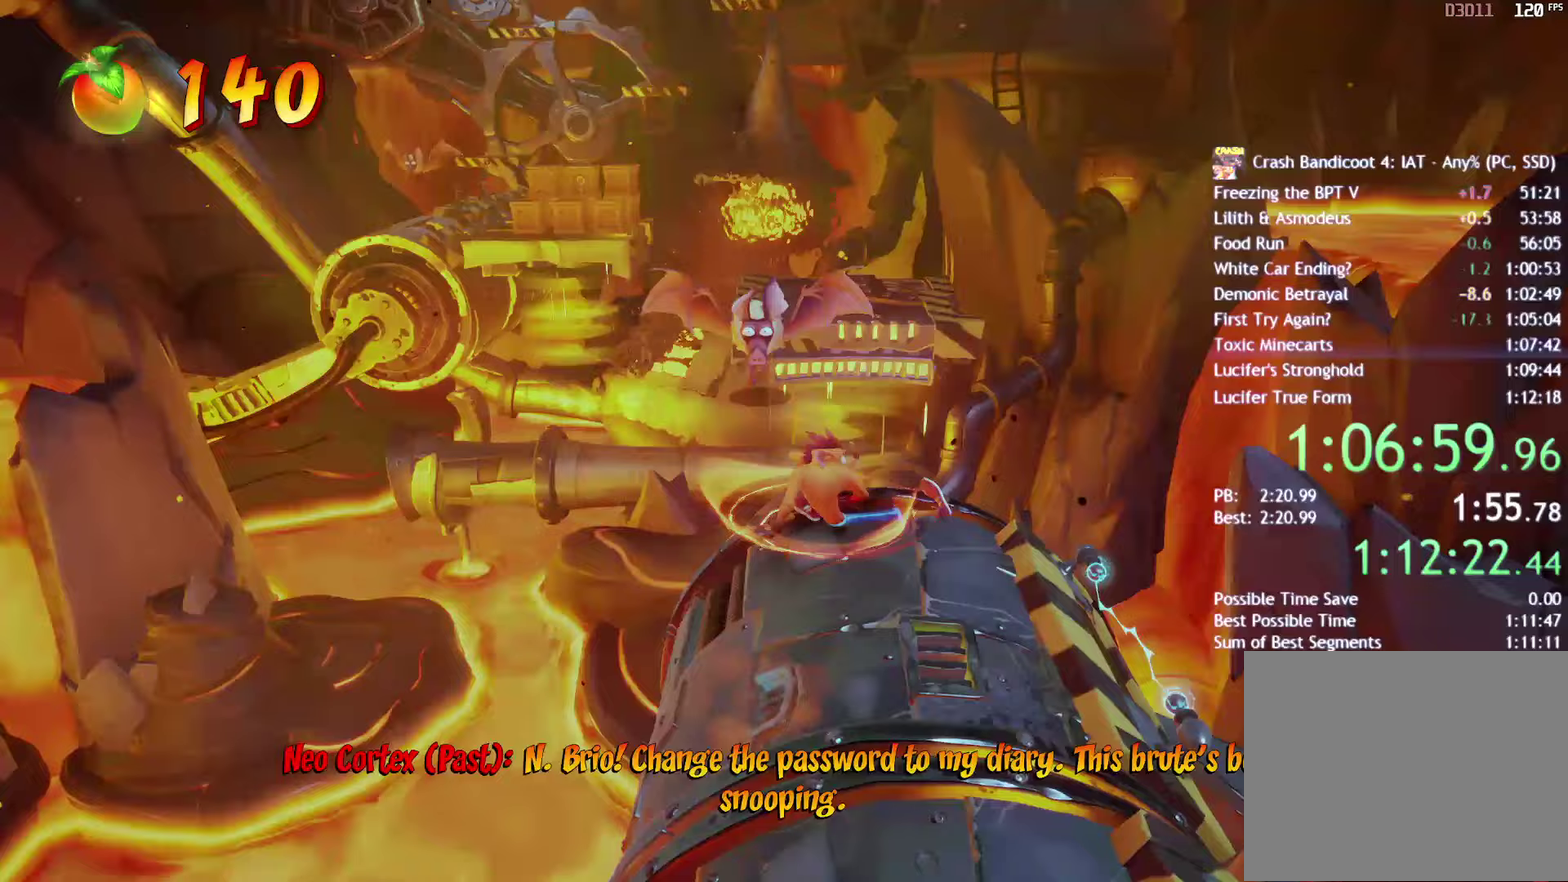
{"buttons": ["SQUARE"], "left_stick": "up", "right_stick": "center", "events": [[83, "SQUARE", "up"], [267, "CIRCLE", "down"], [367, "CIRCLE", "up"], [467, "SQUARE", "down"]]}
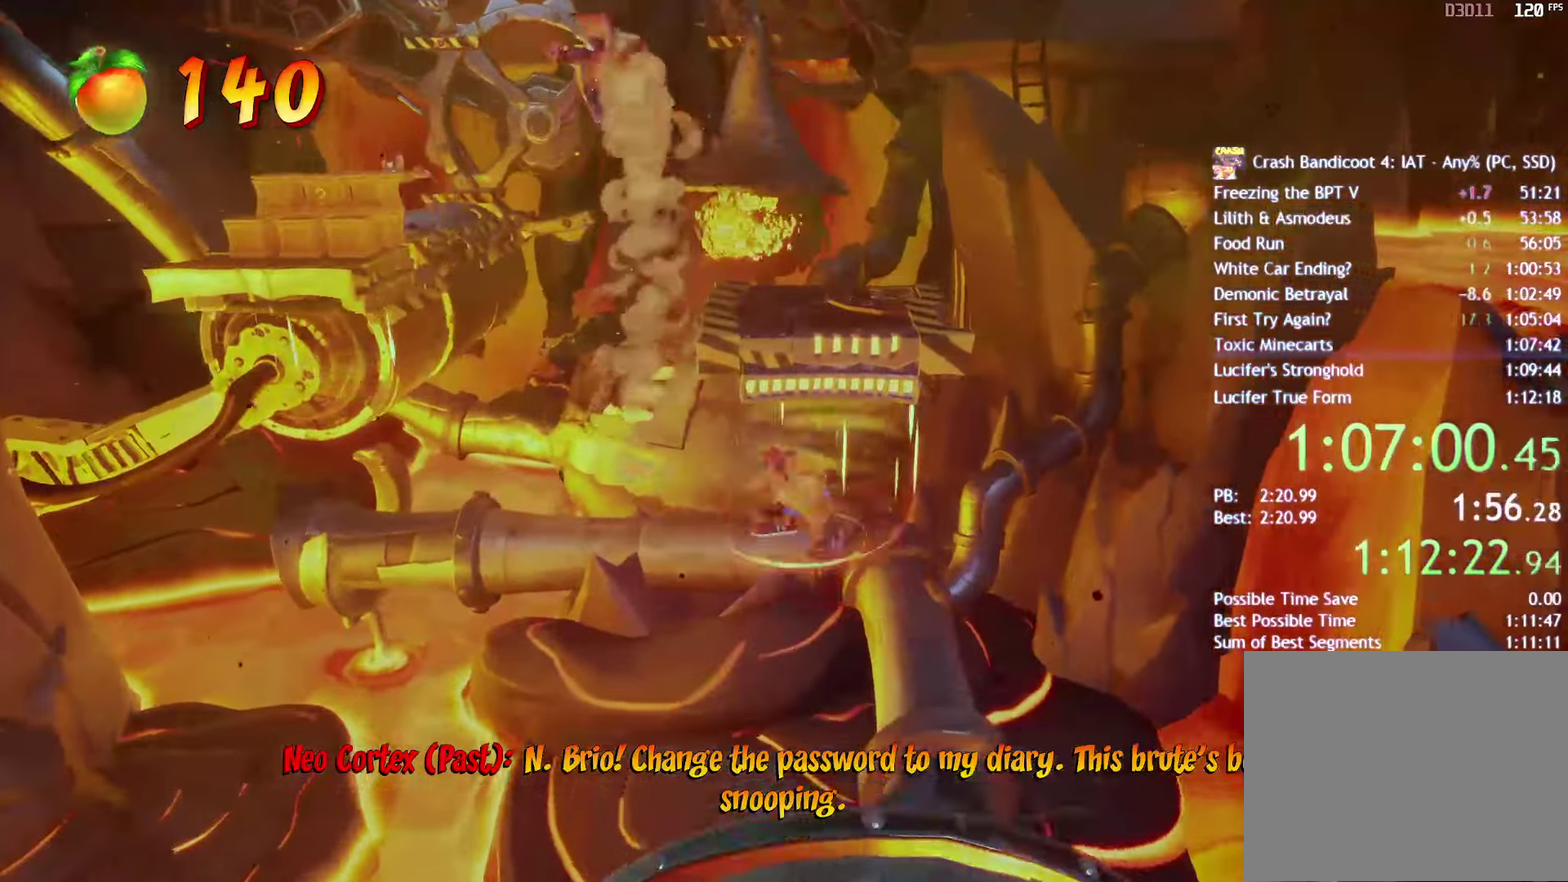
{"buttons": ["CROSS"], "left_stick": "up", "right_stick": "center", "events": [[17, "CROSS", "down"], [50, "SQUARE", "up"], [133, "CROSS", "up"], [433, "CROSS", "down"]]}
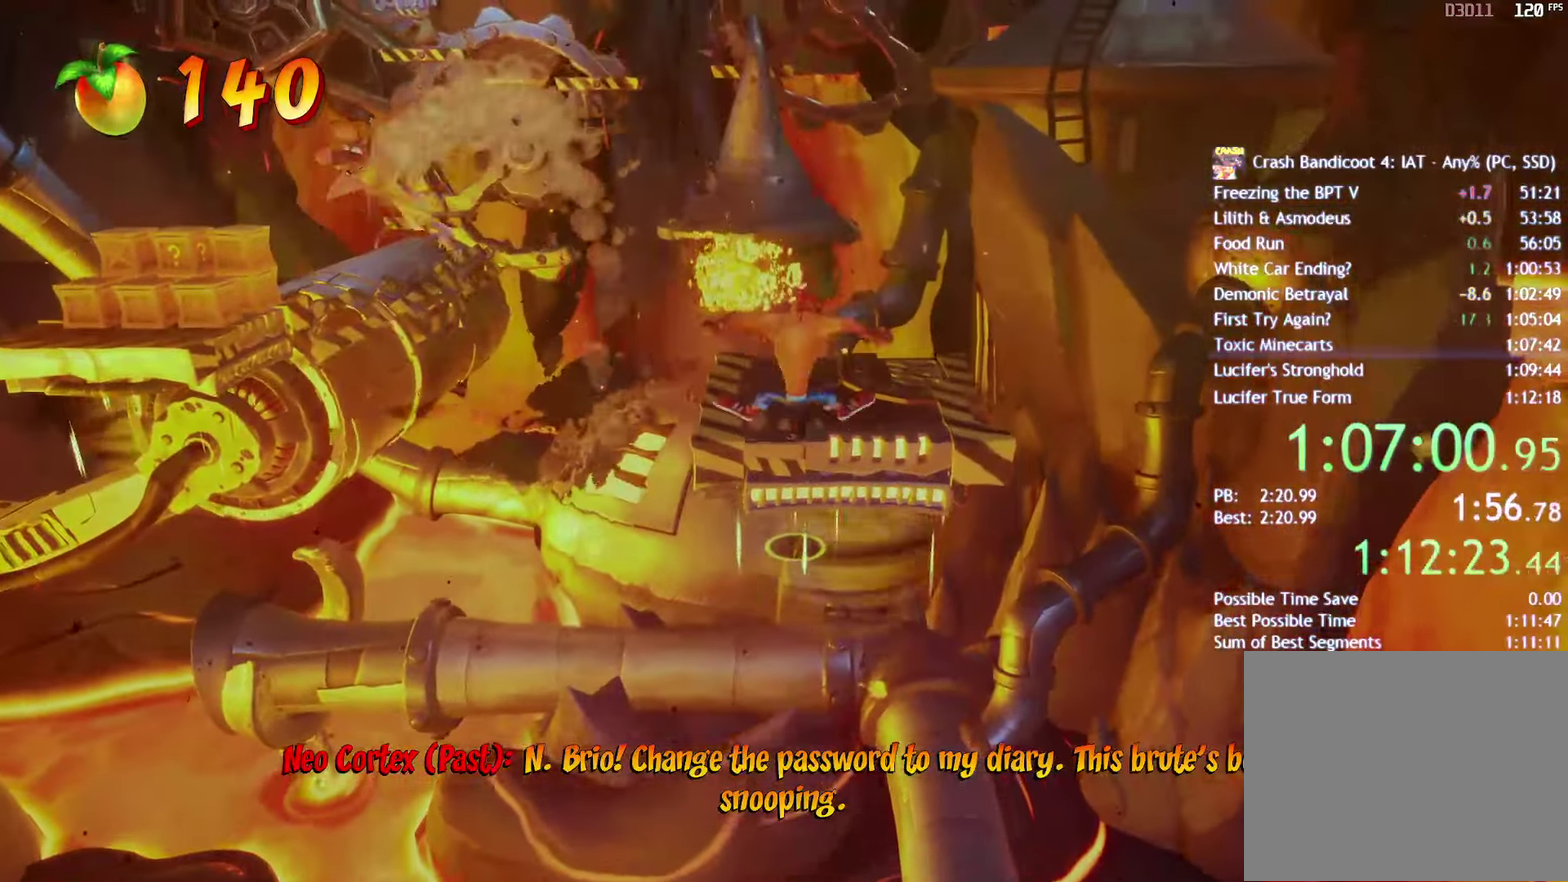
{"buttons": [], "left_stick": "up-left", "right_stick": "center", "events": [[33, "CROSS", "up"], [467, "left_stick", "up-left"]]}
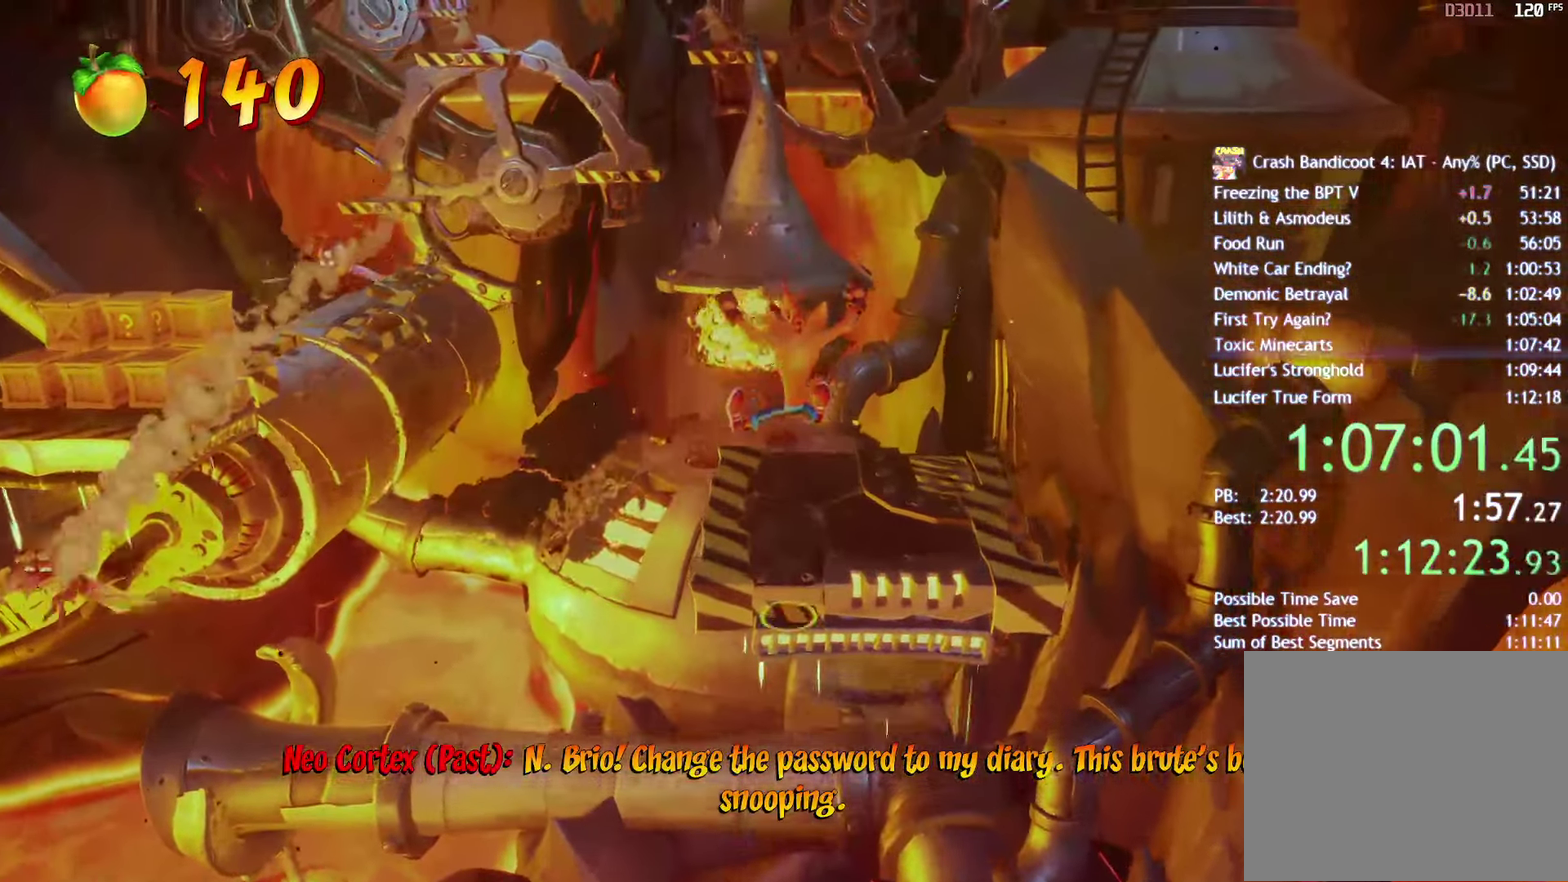
{"buttons": ["SQUARE"], "left_stick": "up-left", "right_stick": "center", "events": [[300, "CIRCLE", "down"], [383, "CIRCLE", "up"], [467, "SQUARE", "down"]]}
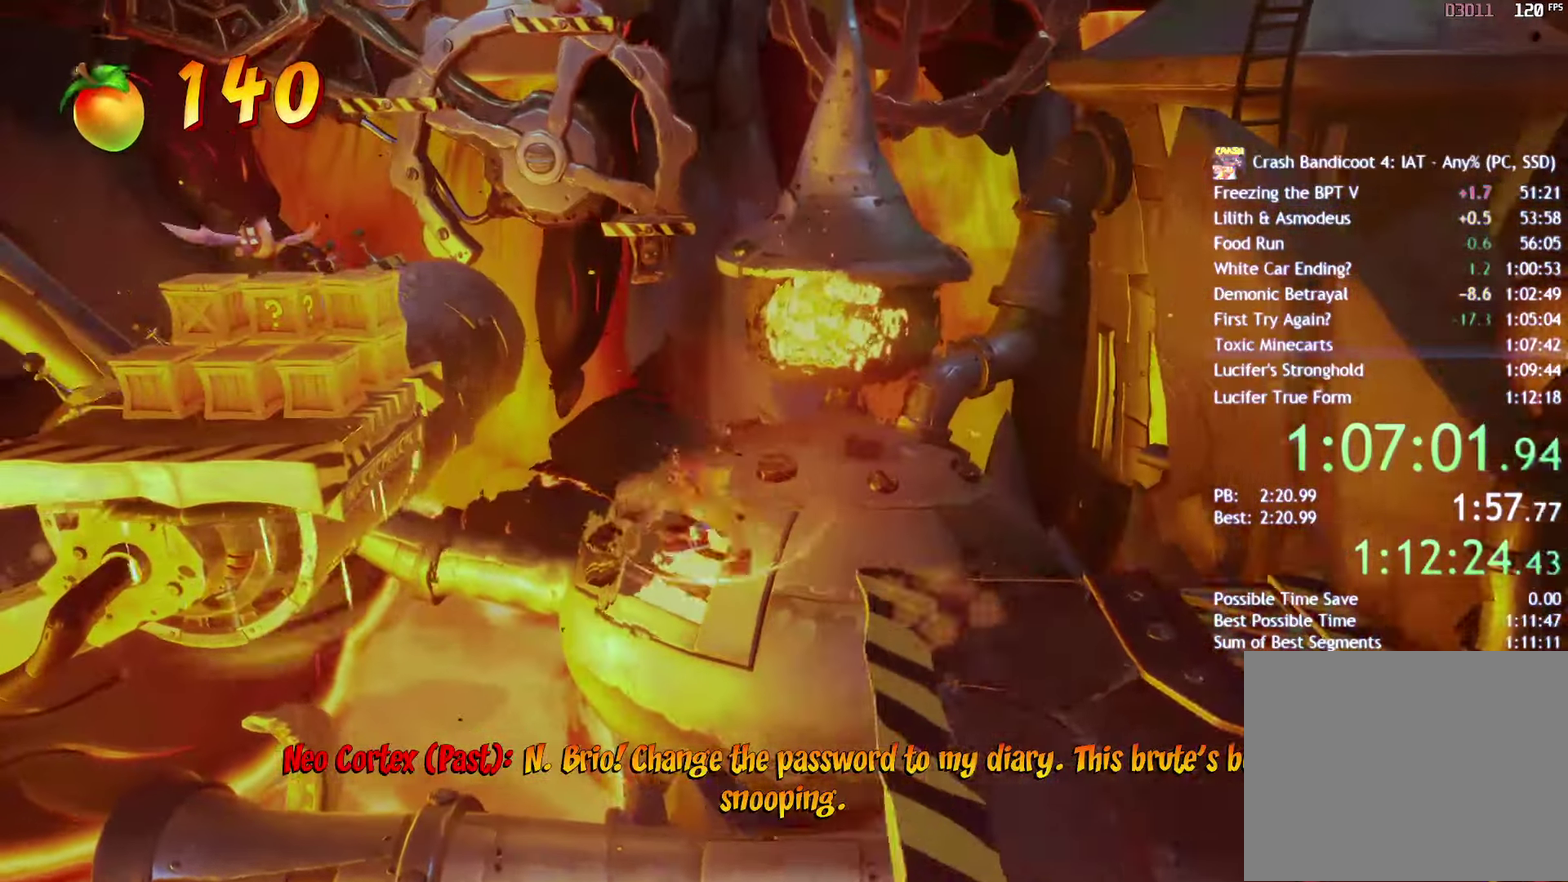
{"buttons": ["SQUARE"], "left_stick": "up-left", "right_stick": "center", "events": [[17, "CROSS", "down"], [33, "SQUARE", "up"], [83, "CROSS", "up"], [233, "left_stick", "up"], [450, "SQUARE", "down"], [450, "left_stick", "up-left"]]}
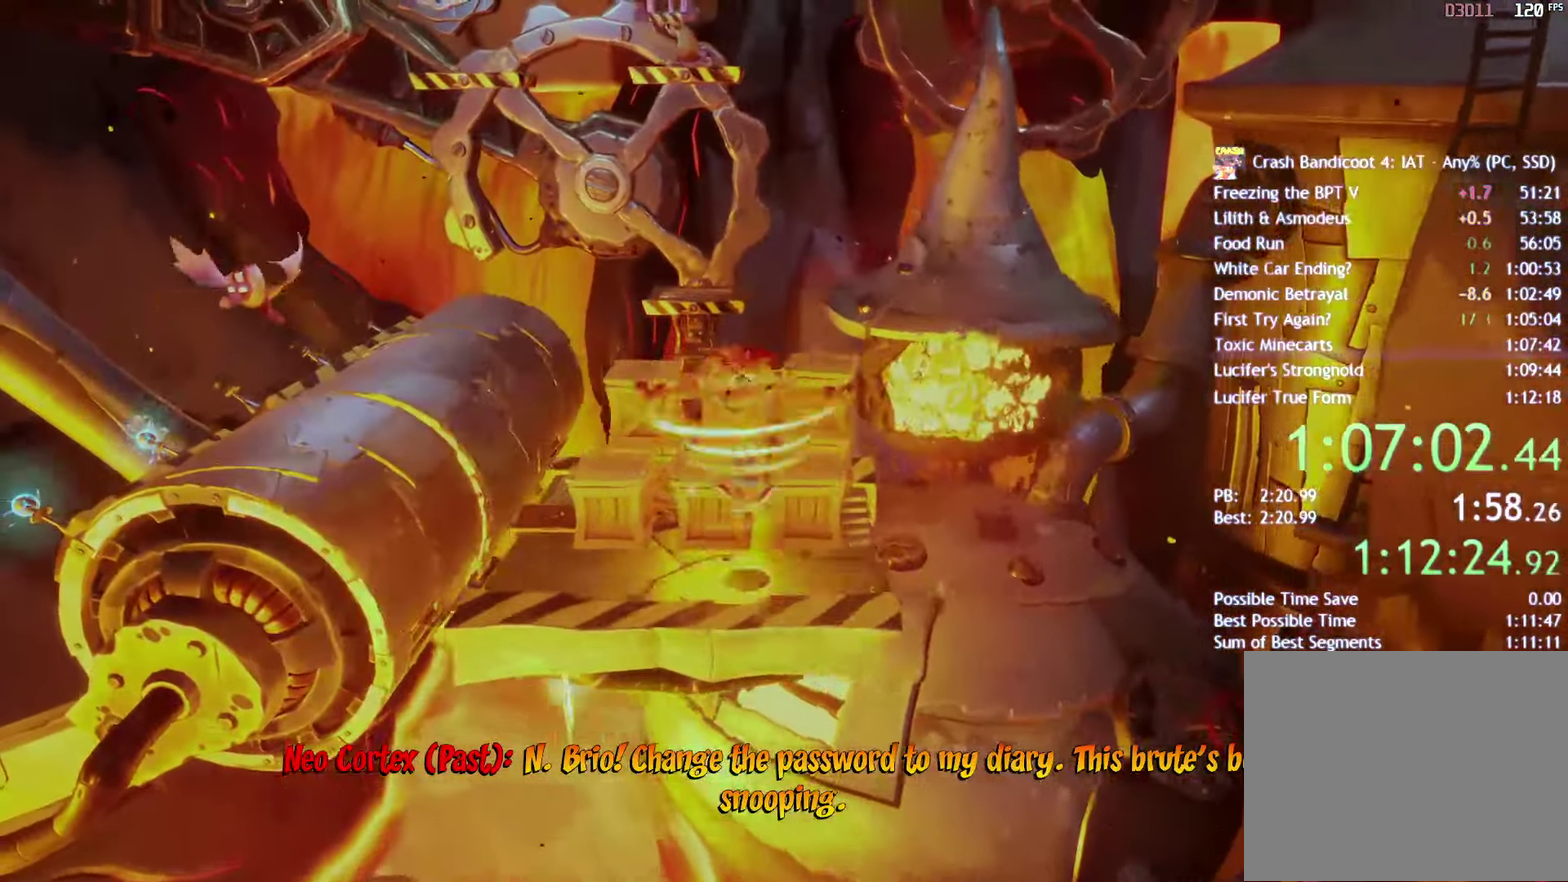
{"buttons": ["SQUARE"], "left_stick": "up-left", "right_stick": "center", "events": [[117, "SQUARE", "up"], [267, "CIRCLE", "down"], [383, "CIRCLE", "up"], [500, "SQUARE", "down"]]}
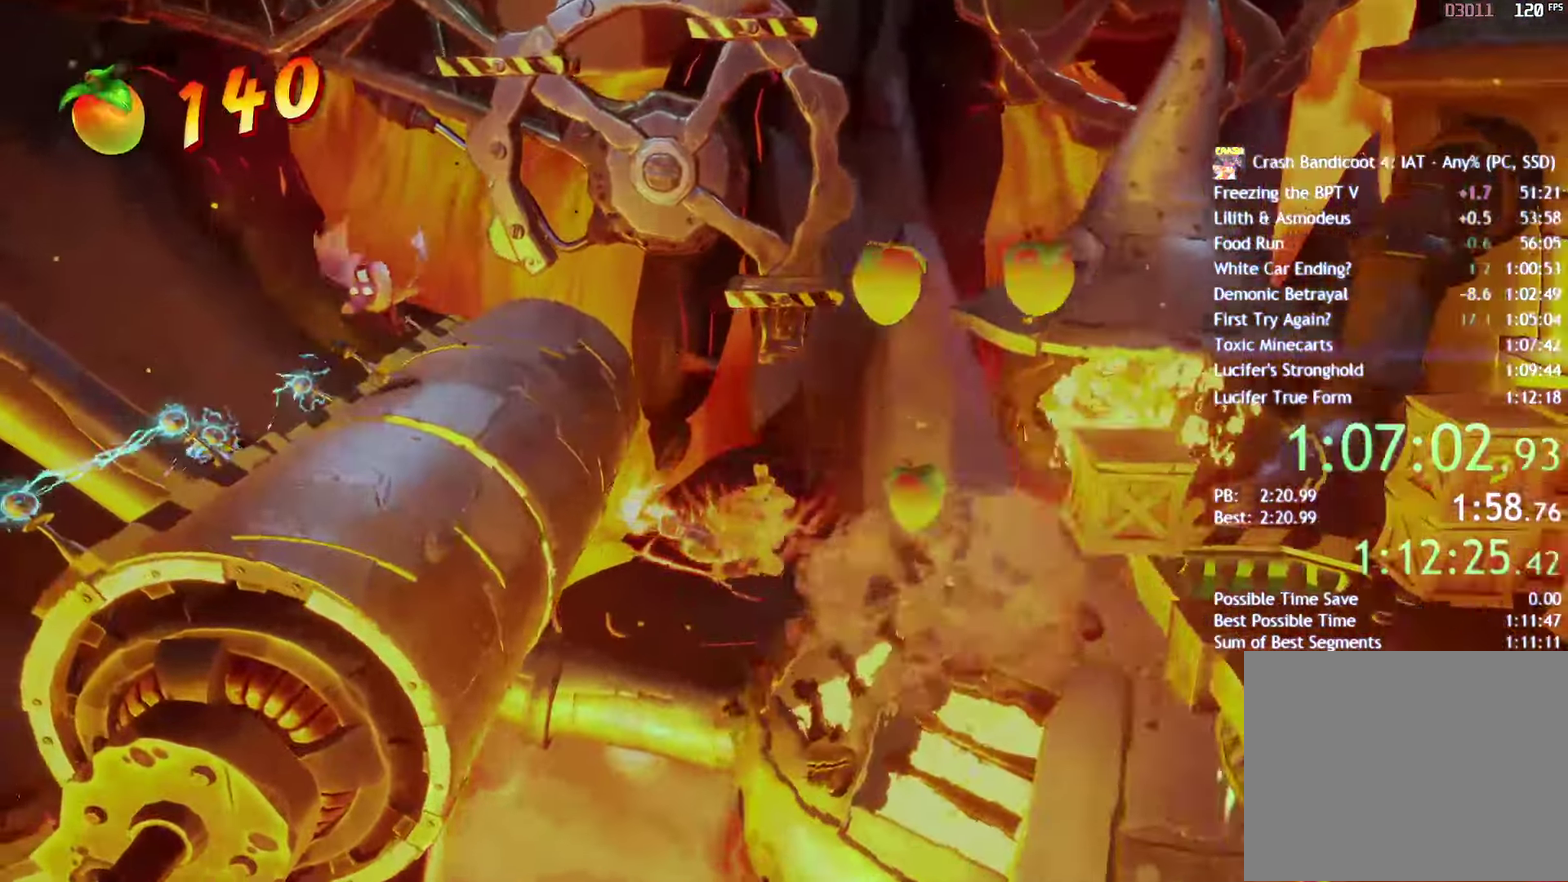
{"buttons": ["CROSS"], "left_stick": "up-left", "right_stick": "center", "events": [[33, "CROSS", "down"], [83, "SQUARE", "up"], [167, "CROSS", "up"], [500, "CROSS", "down"]]}
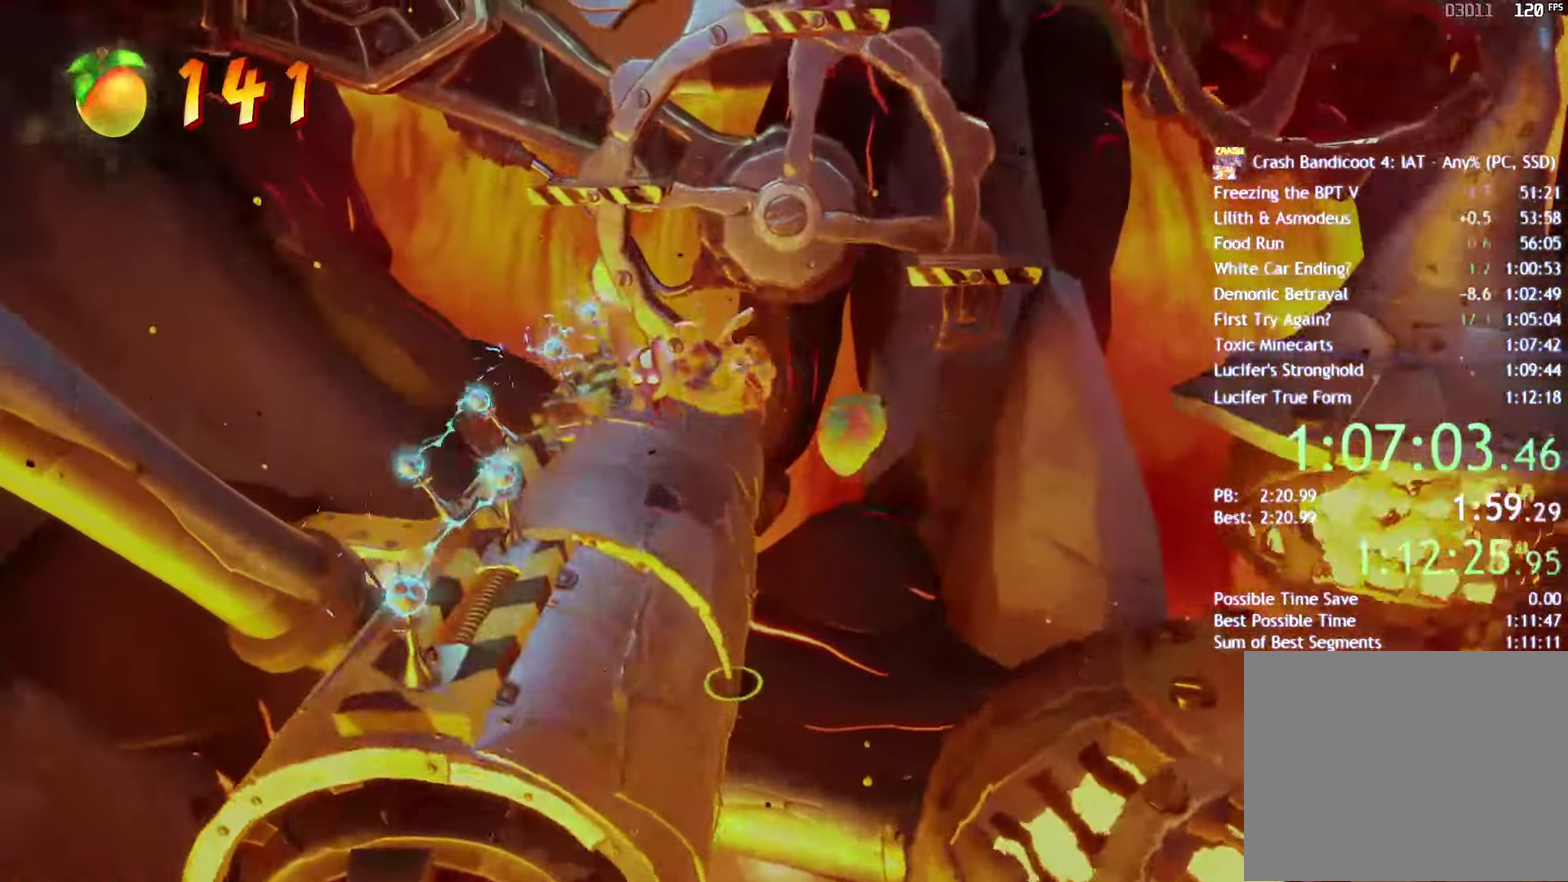
{"buttons": [], "left_stick": "up-left", "right_stick": "center", "events": [[133, "CROSS", "up"]]}
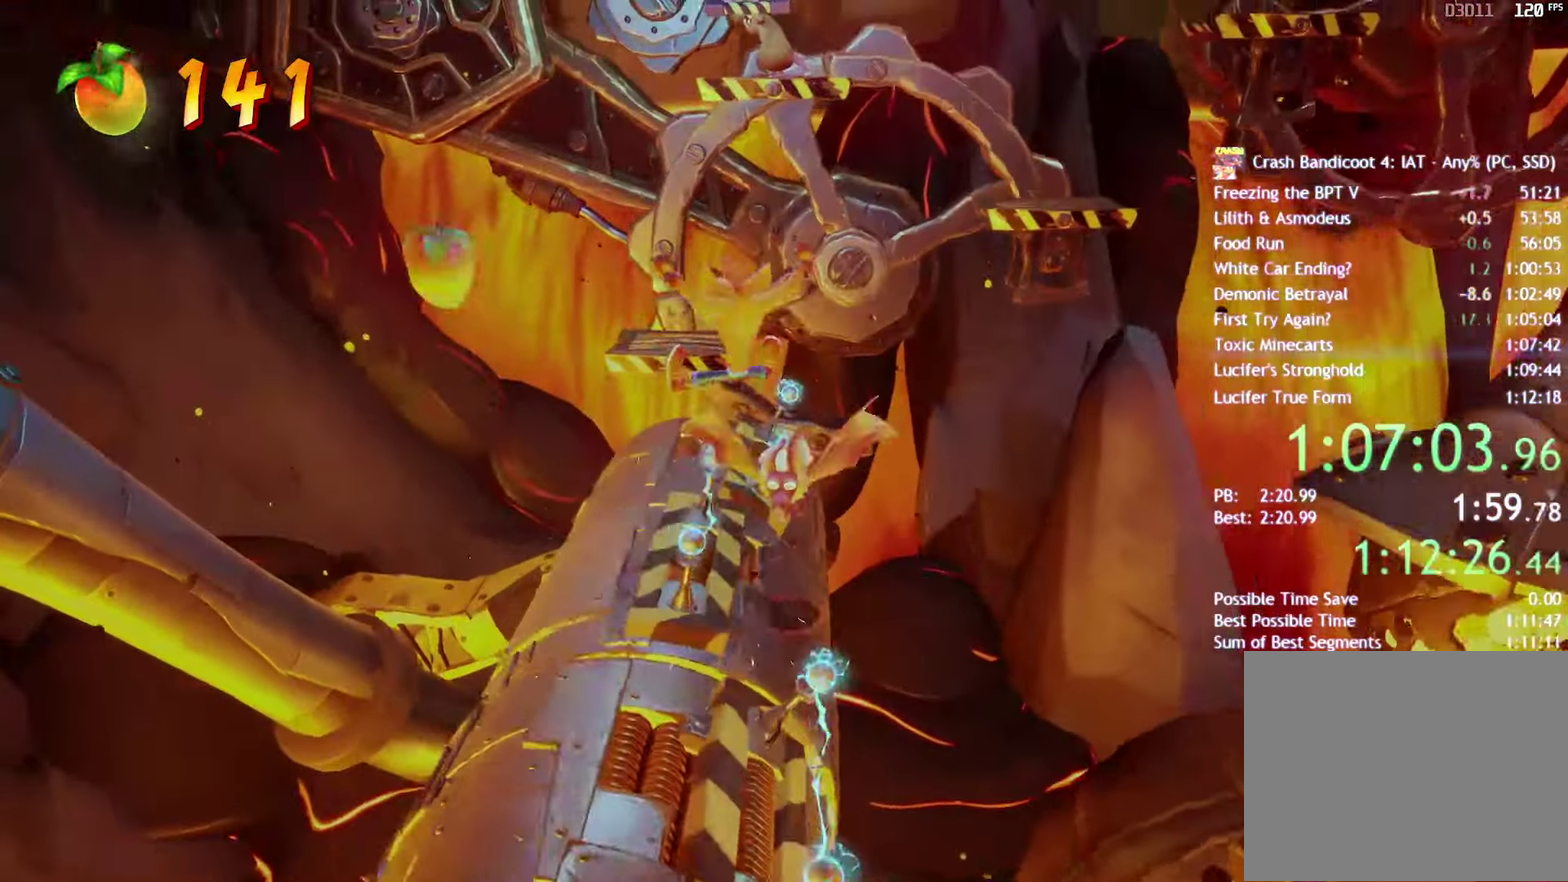
{"buttons": ["CIRCLE"], "left_stick": "up", "right_stick": "center", "events": [[33, "left_stick", "up"], [67, "SQUARE", "down"], [83, "left_stick", "up-left"], [217, "SQUARE", "up"], [233, "left_stick", "up"], [433, "CIRCLE", "down"]]}
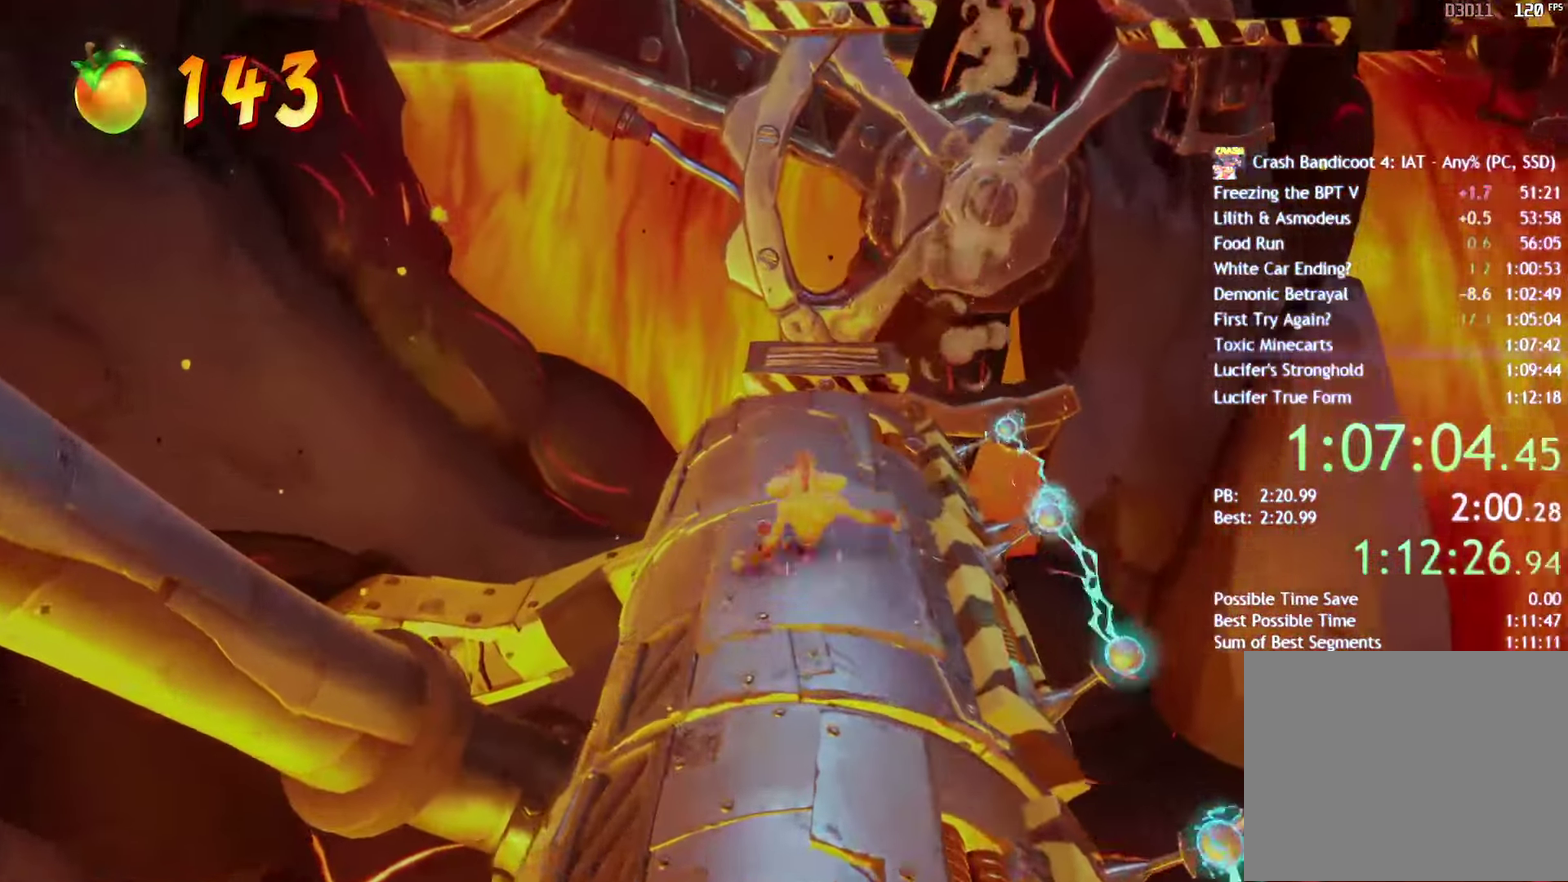
{"buttons": [], "left_stick": "up", "right_stick": "center", "events": [[50, "CIRCLE", "up"], [167, "SQUARE", "down"], [217, "CROSS", "down"], [250, "SQUARE", "up"], [367, "CROSS", "up"]]}
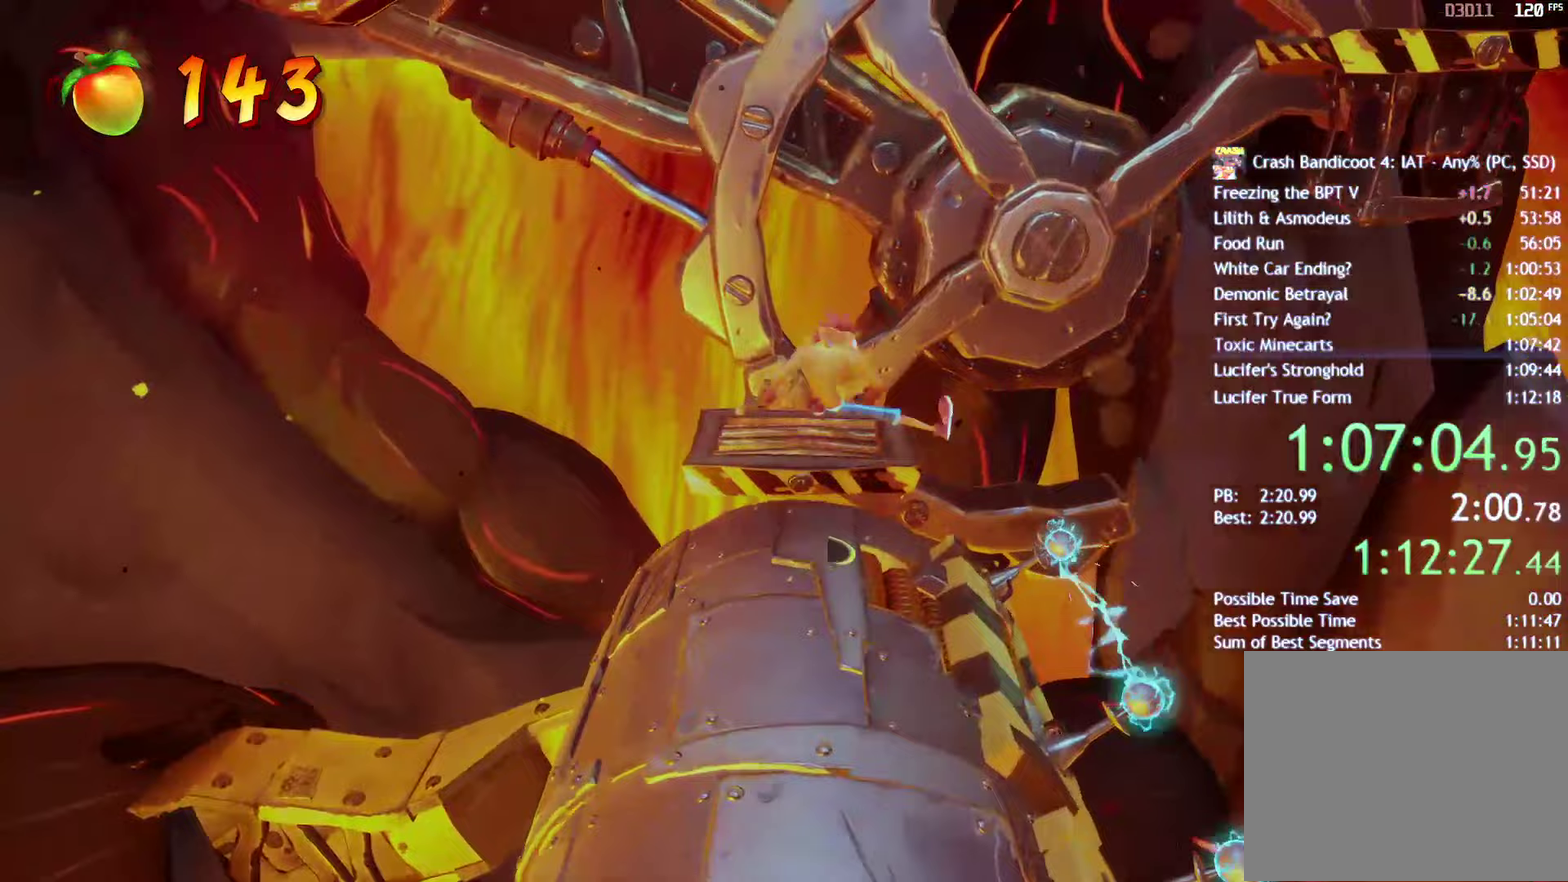
{"buttons": [], "left_stick": "center", "right_stick": "center", "events": [[267, "left_stick", "center"]]}
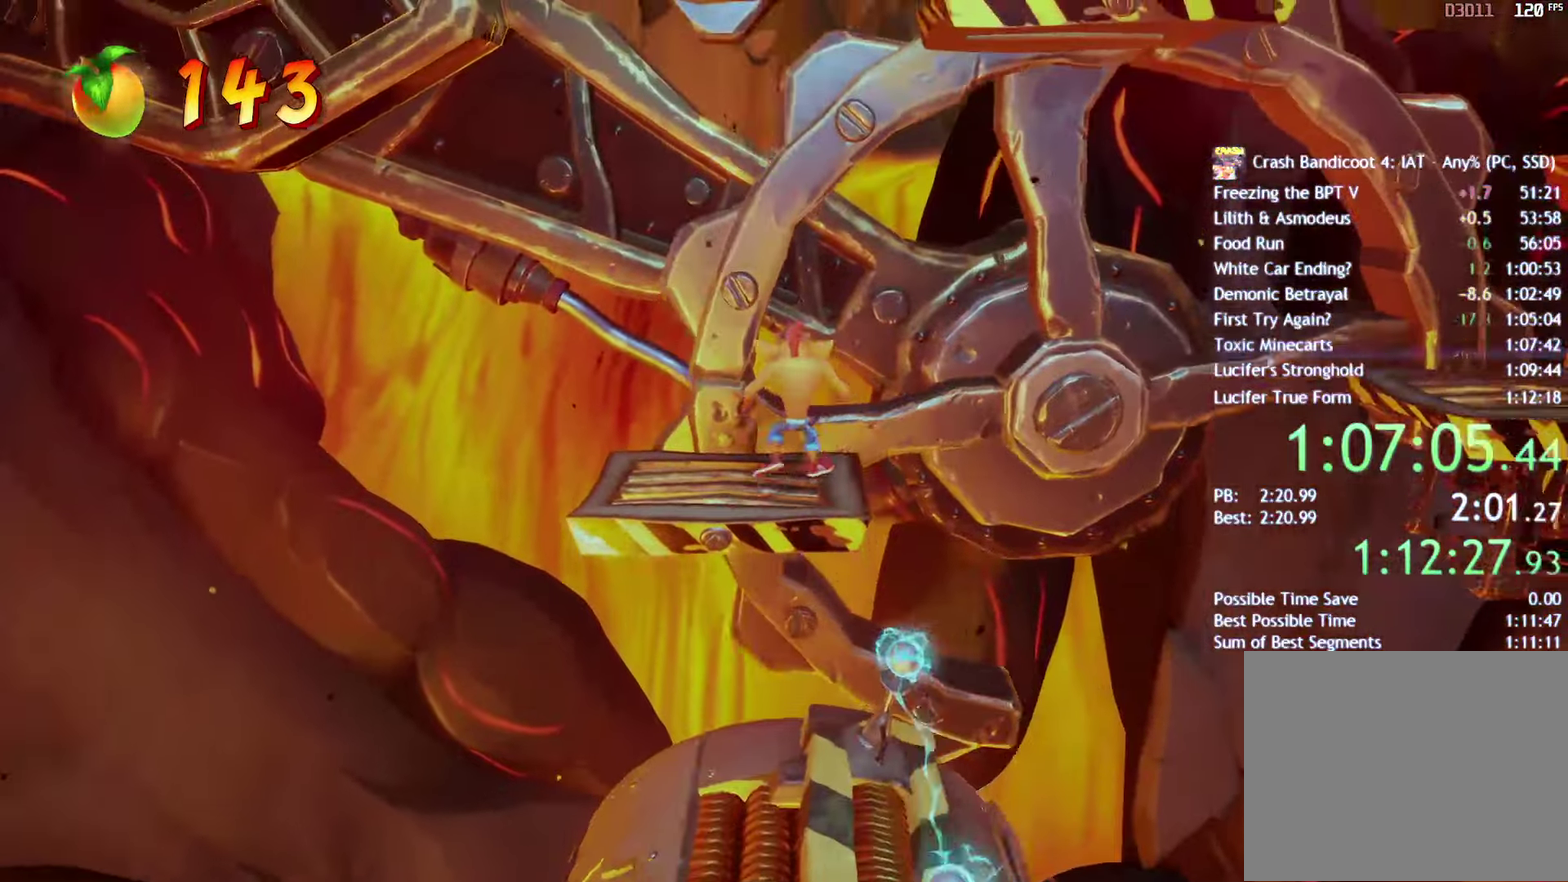
{"buttons": [], "left_stick": "right", "right_stick": "center", "events": [[350, "left_stick", "right"]]}
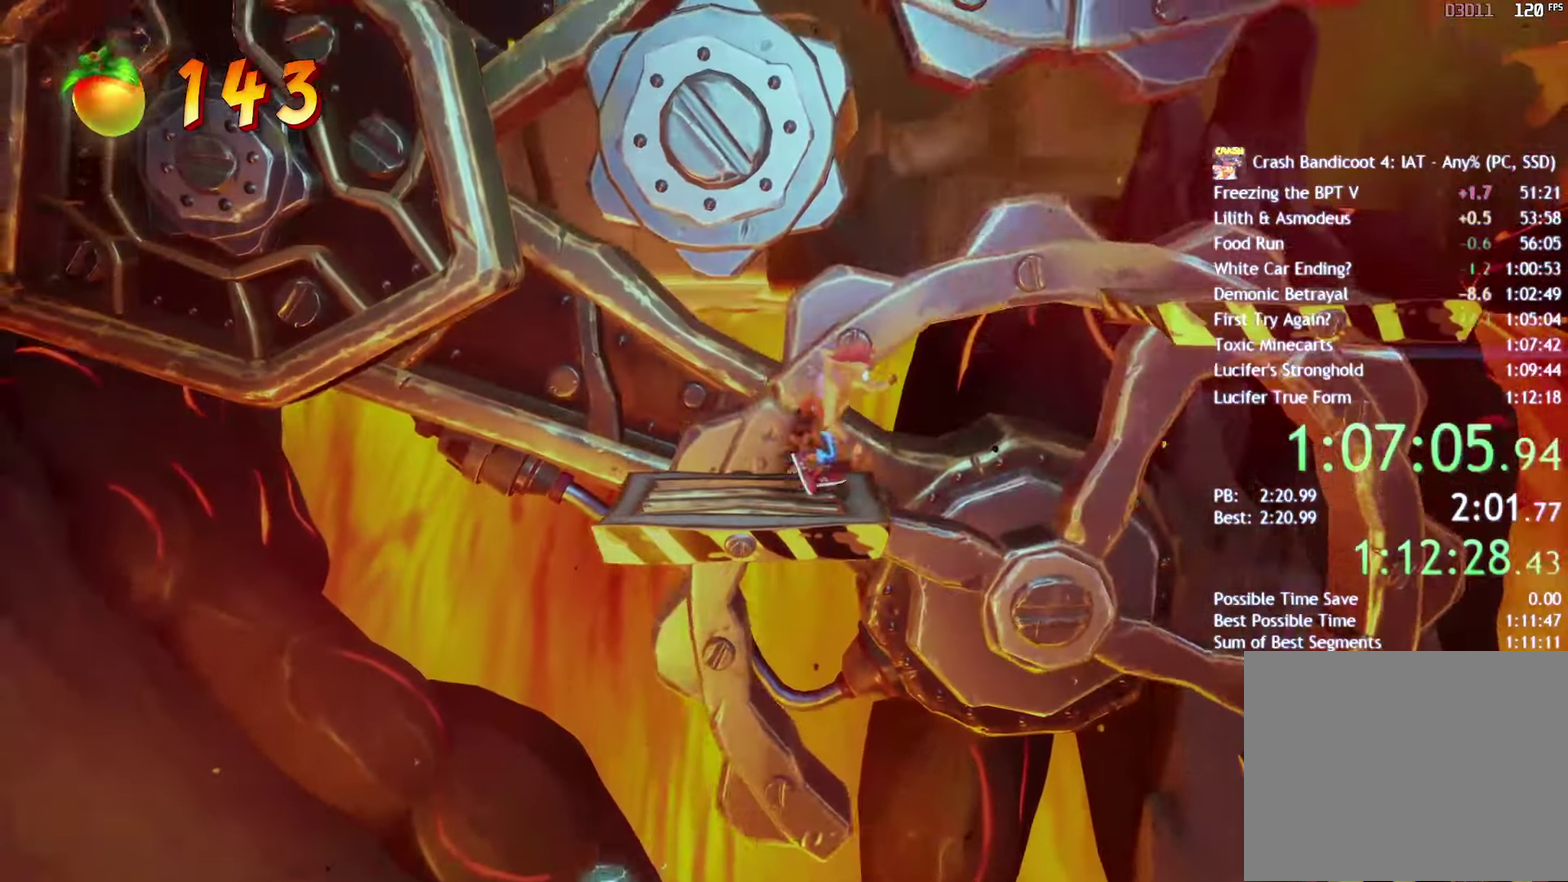
{"buttons": [], "left_stick": "right", "right_stick": "center", "events": [[100, "CROSS", "down"], [233, "CROSS", "up"]]}
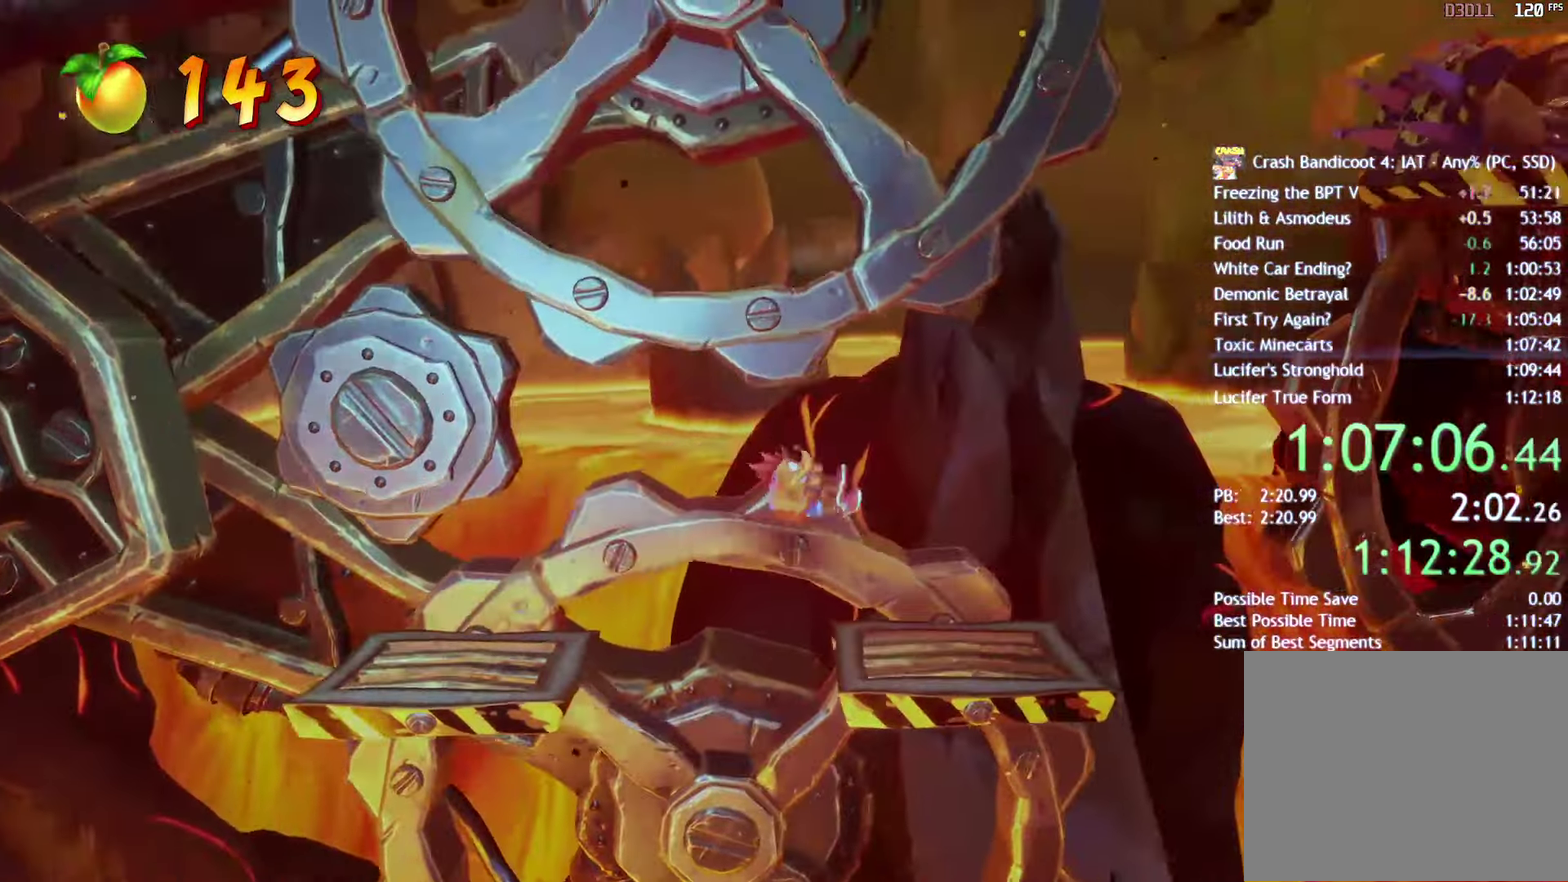
{"buttons": [], "left_stick": "center", "right_stick": "center", "events": [[117, "left_stick", "center"]]}
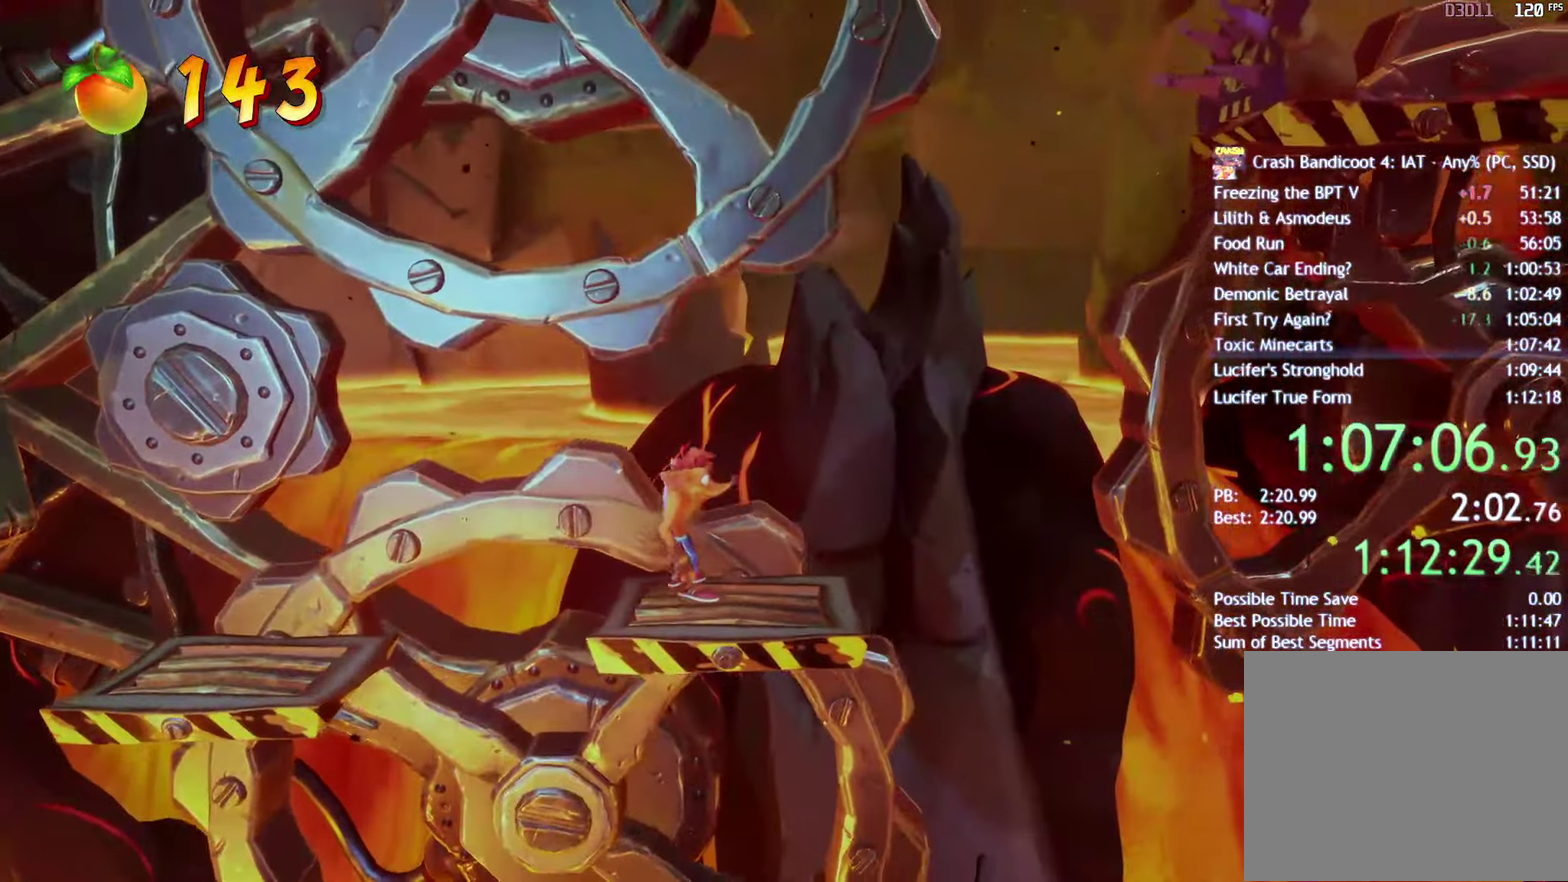
{"buttons": [], "left_stick": "center", "right_stick": "center", "events": []}